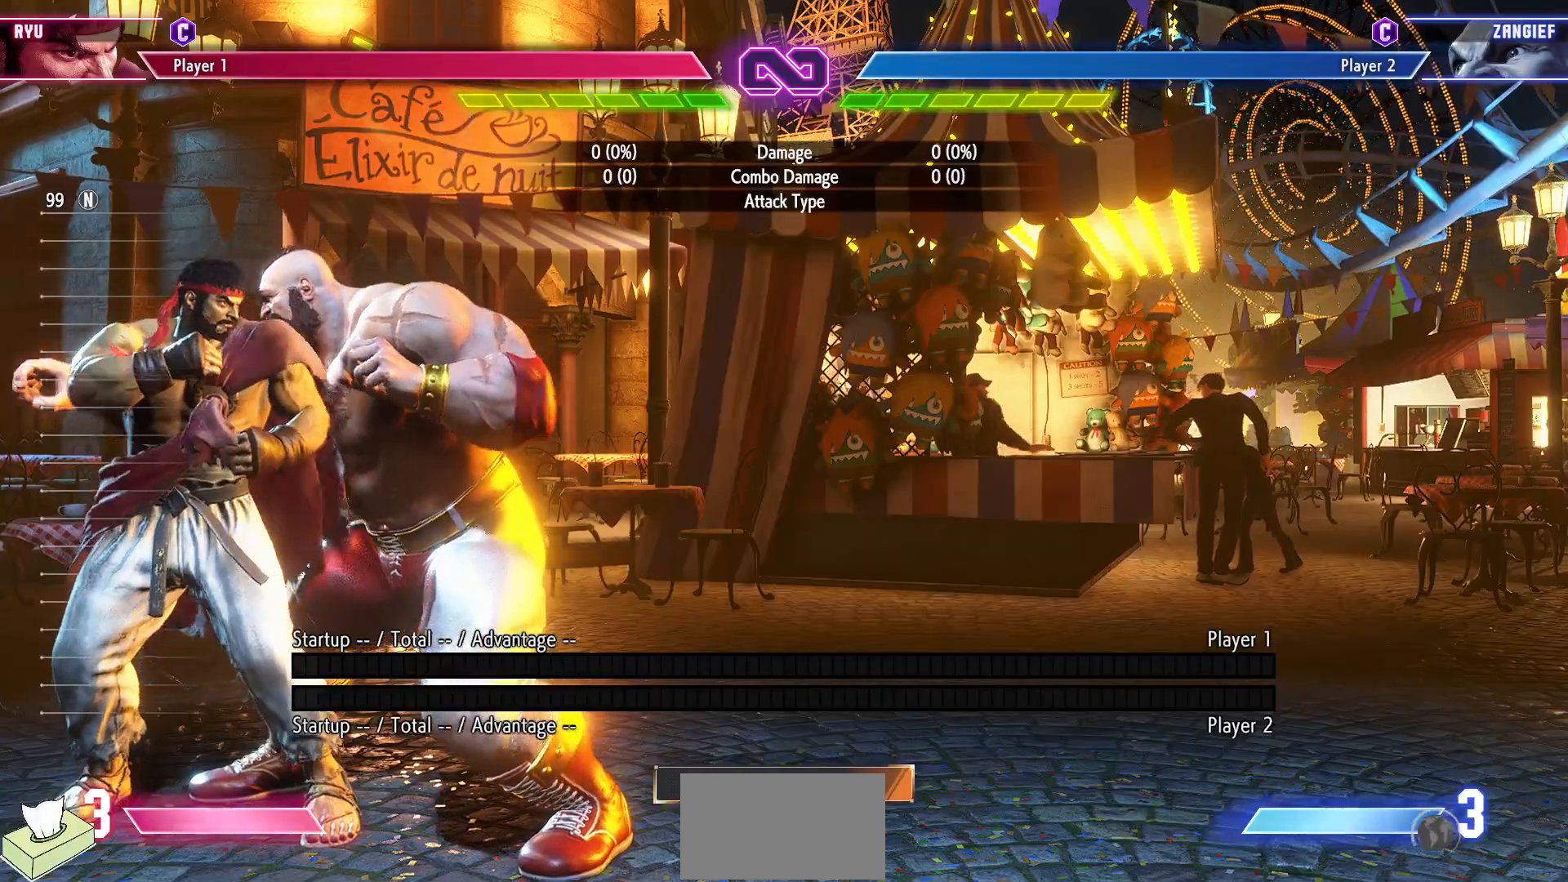
Gameplay with a controller (arcade stick); each line is a JSON object with the inputs held at the frame after it. "events" lists button and stick changes between this image and that frame as [ms after this image, input, new state], when the widget could be followed in between. Not read: HP L3 LP MP R3.
{"buttons": [], "events": []}
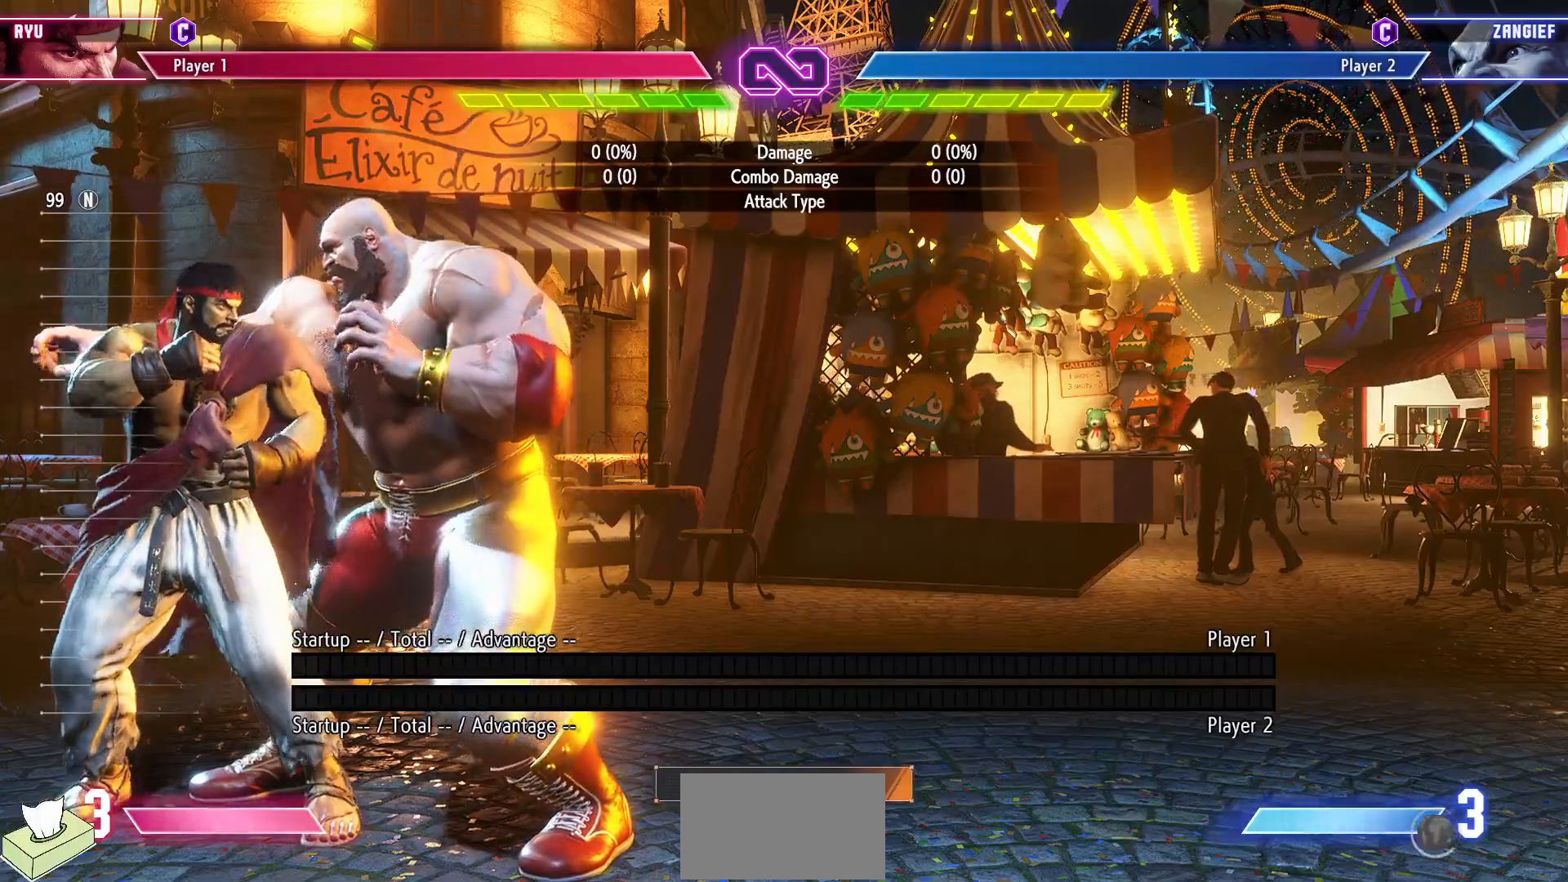
{"buttons": [], "events": [[17, "DPAD_RIGHT", "down"], [283, "DPAD_DOWN", "down"], [283, "DPAD_LEFT", "down"], [283, "DPAD_RIGHT", "up"], [367, "CIRCLE", "down"], [433, "CIRCLE", "up"], [467, "DPAD_DOWN", "up"], [467, "DPAD_LEFT", "up"]]}
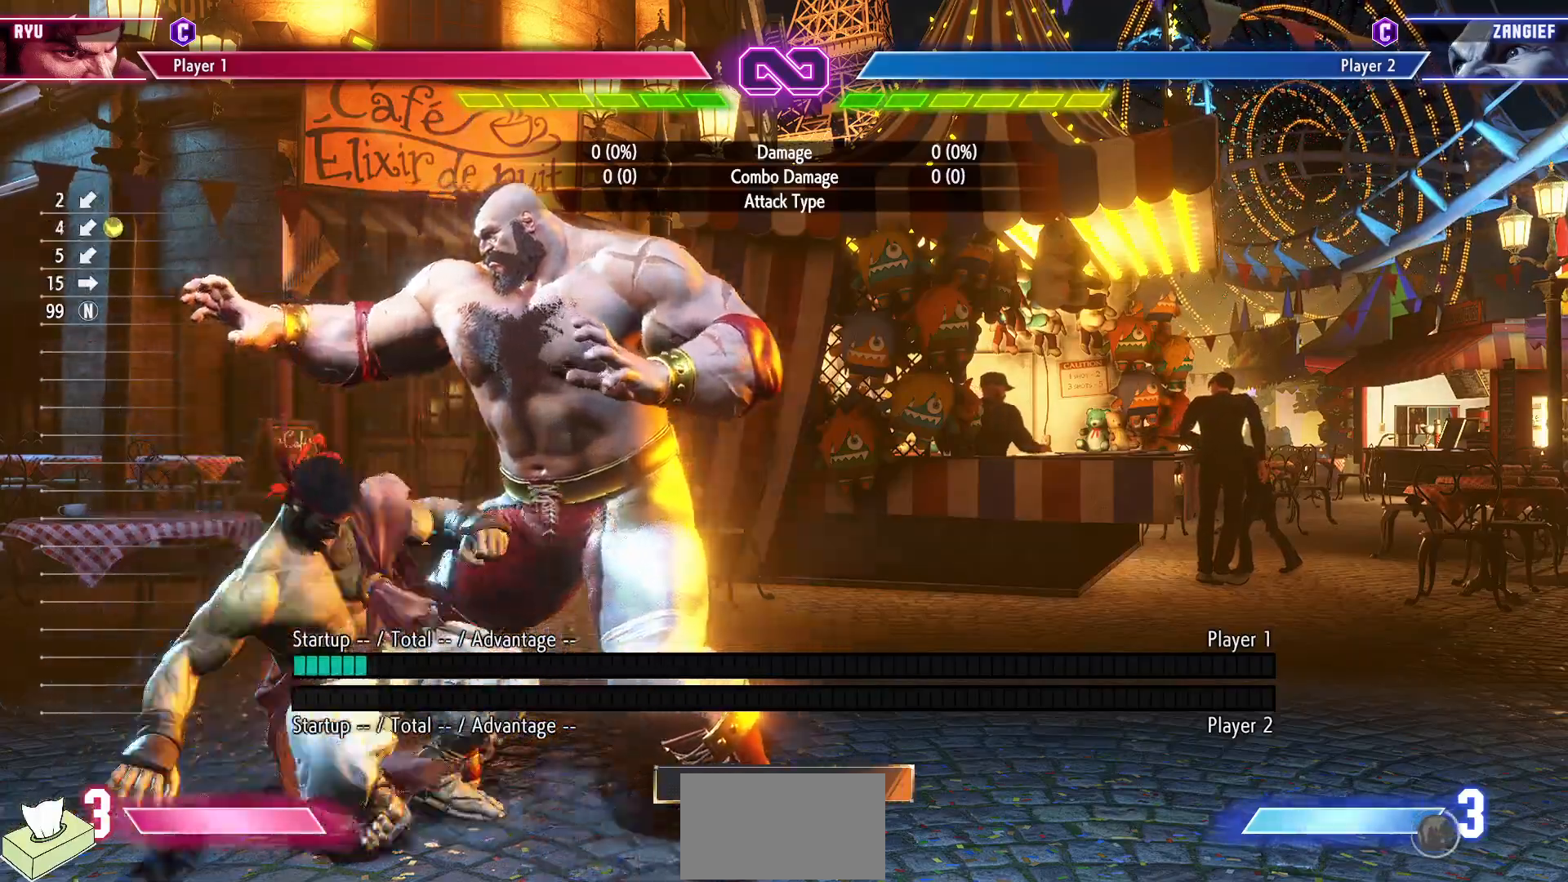
{"buttons": ["DPAD_DOWN"], "events": [[33, "CIRCLE", "down"], [33, "TRIANGLE", "down"], [133, "CIRCLE", "up"], [150, "TRIANGLE", "up"], [333, "R1", "down"], [467, "DPAD_DOWN", "down"], [483, "R1", "up"]]}
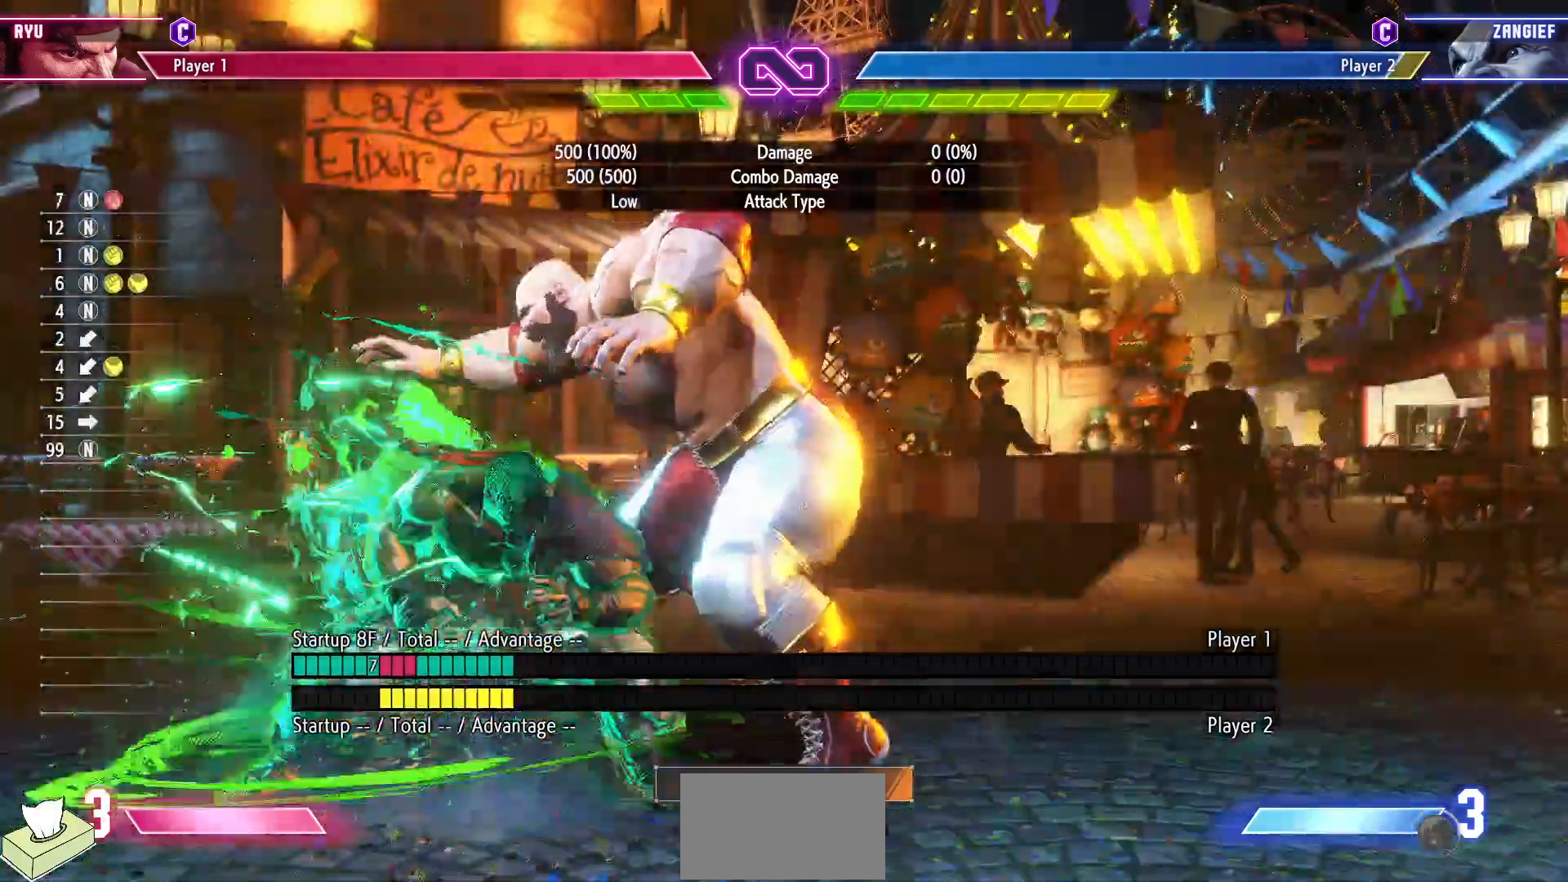
{"buttons": ["DPAD_DOWN"], "events": []}
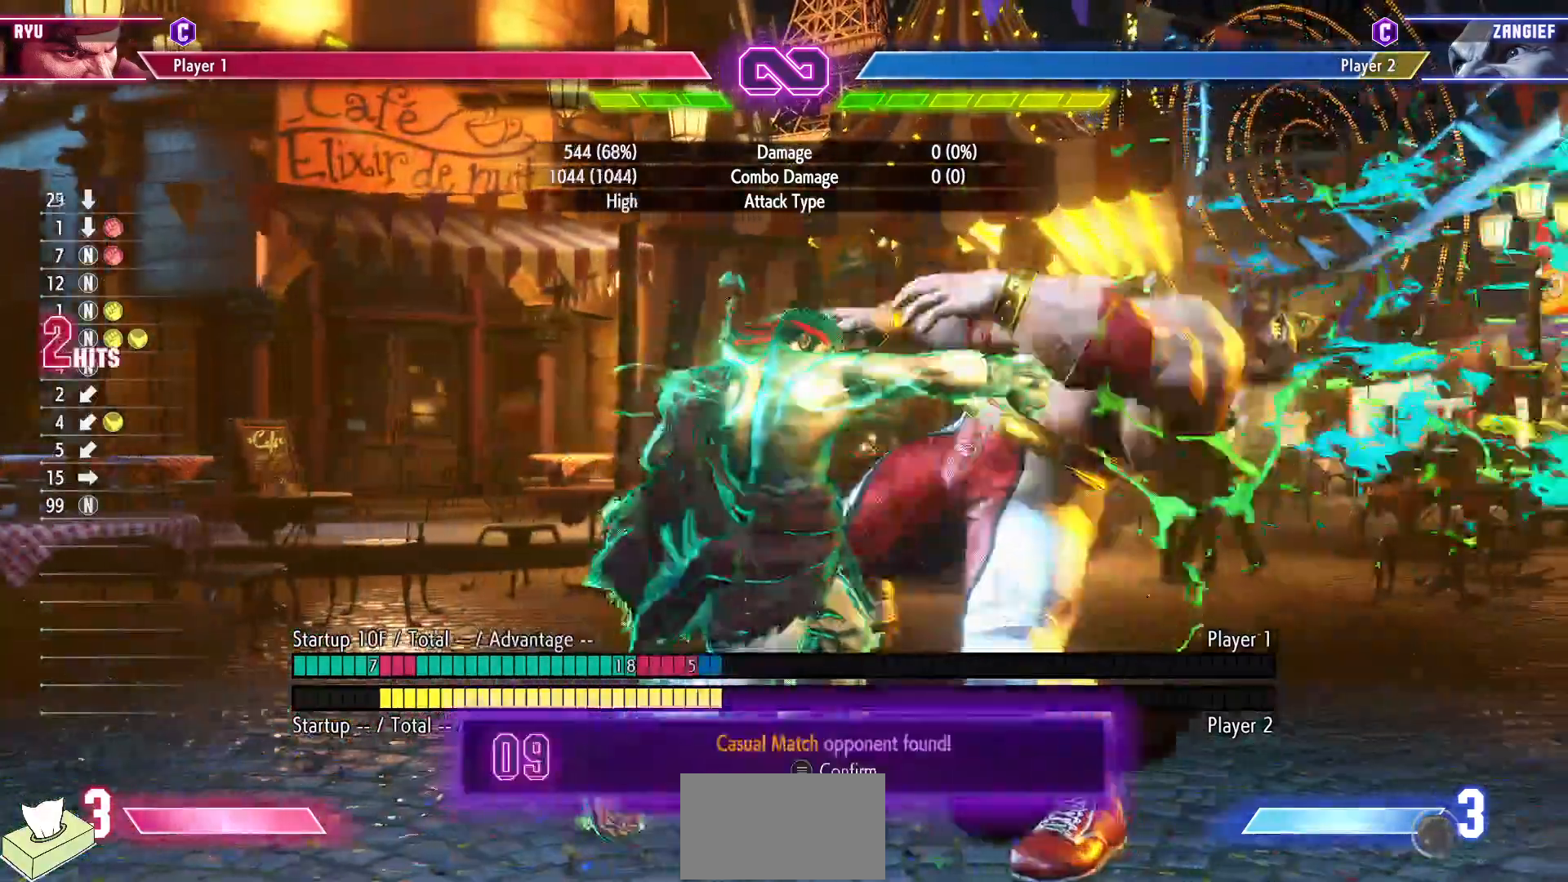
{"buttons": [], "events": [[200, "TRIANGLE", "down"], [250, "DPAD_RIGHT", "down"], [283, "TRIANGLE", "up"], [300, "DPAD_DOWN", "up"], [383, "CIRCLE", "down"], [383, "DPAD_RIGHT", "up"], [483, "CIRCLE", "up"]]}
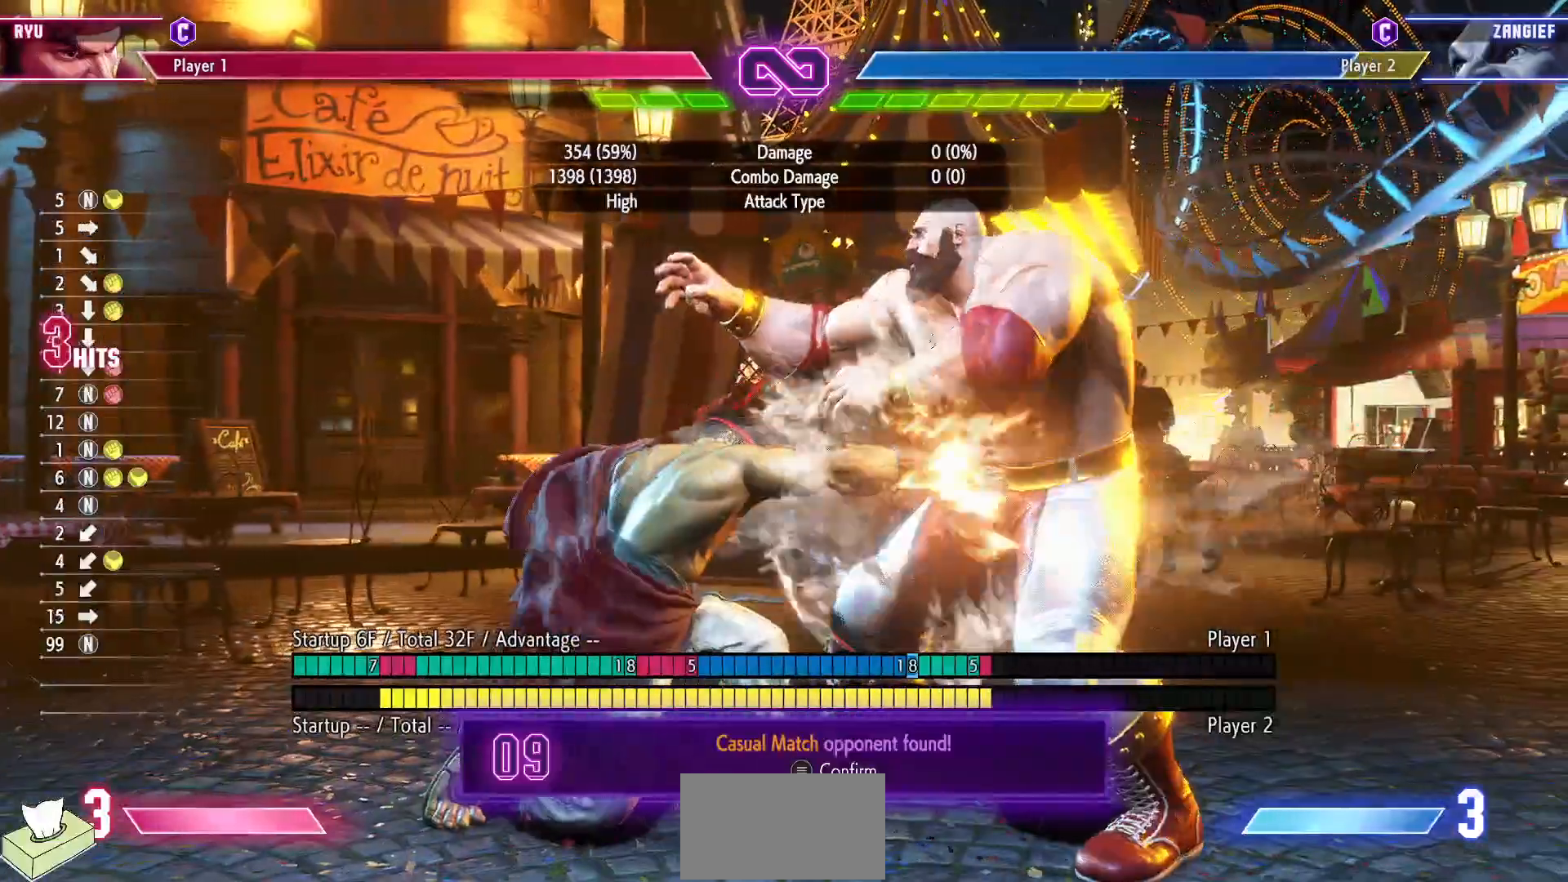
{"buttons": [], "events": []}
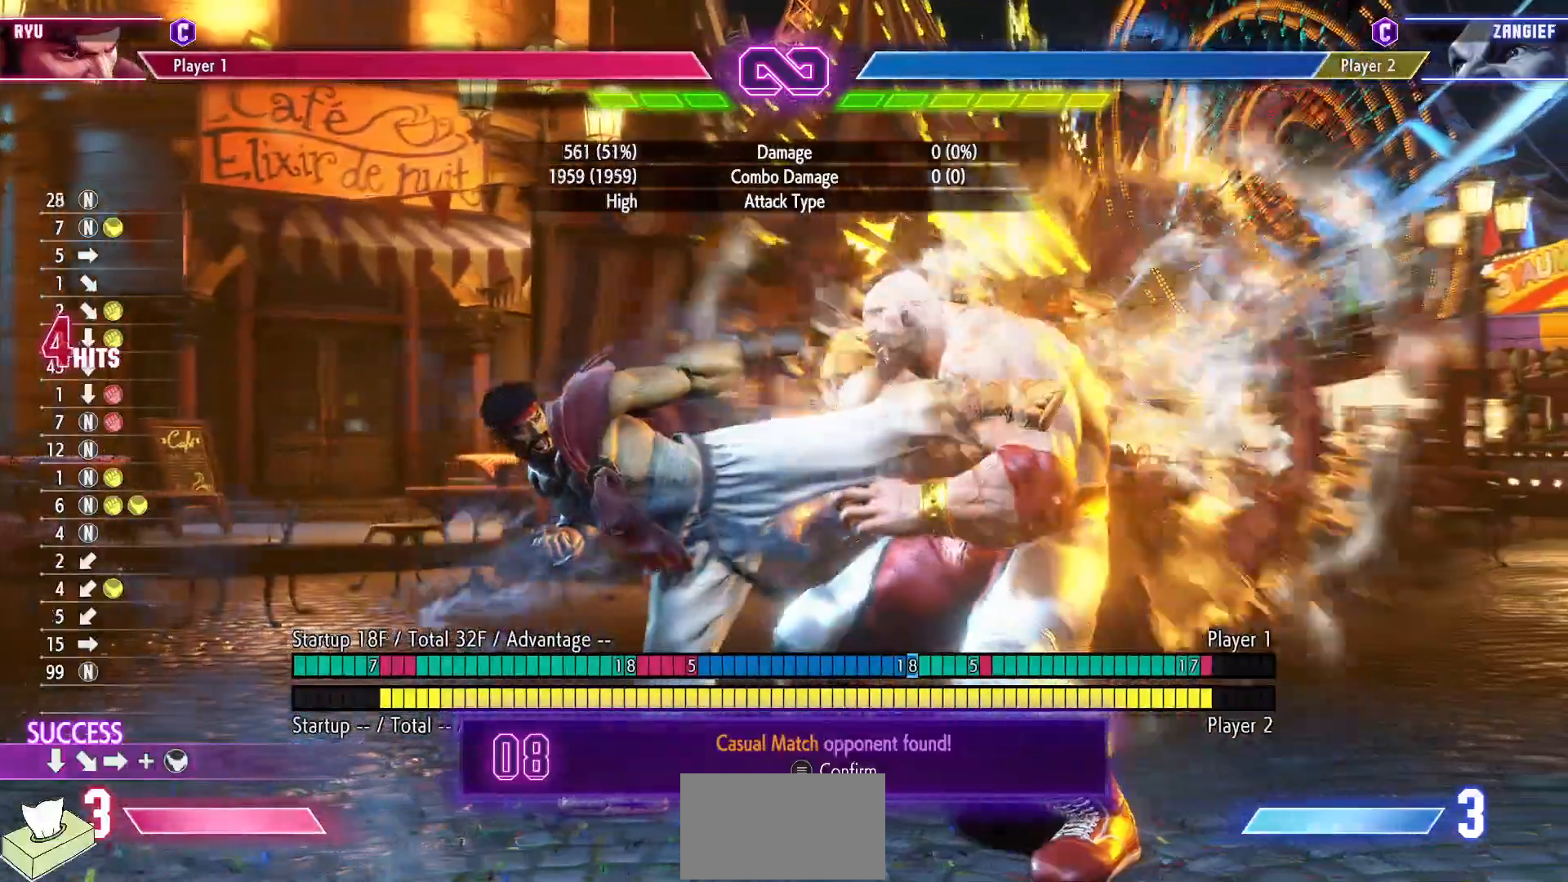
{"buttons": [], "events": [[83, "START", "down"], [267, "START", "up"]]}
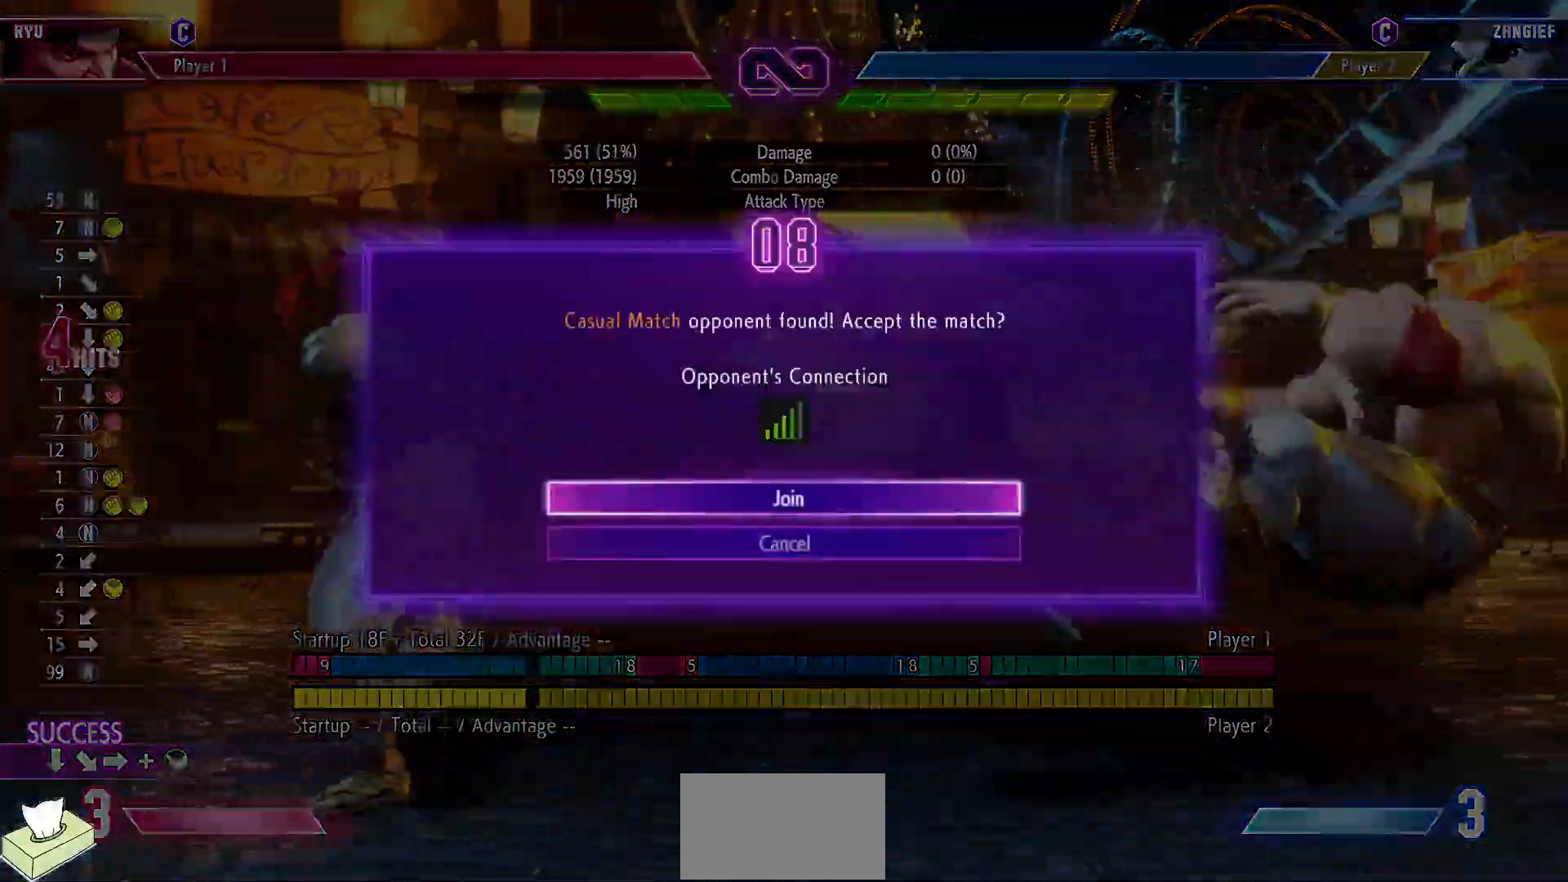
{"buttons": ["CROSS"], "events": [[483, "CROSS", "down"]]}
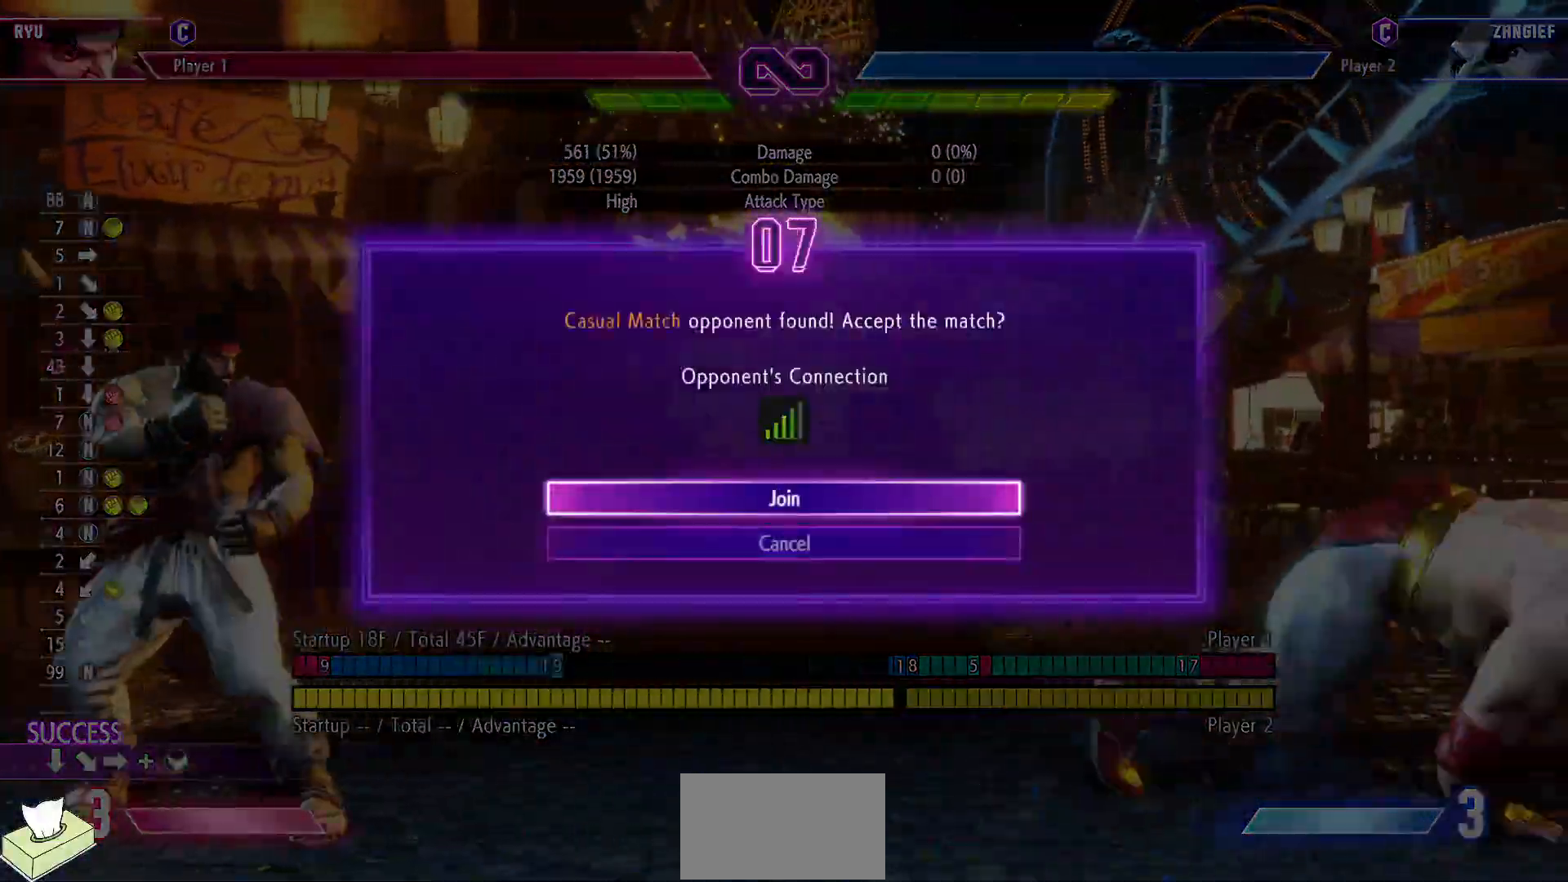
{"buttons": [], "events": [[100, "CROSS", "up"]]}